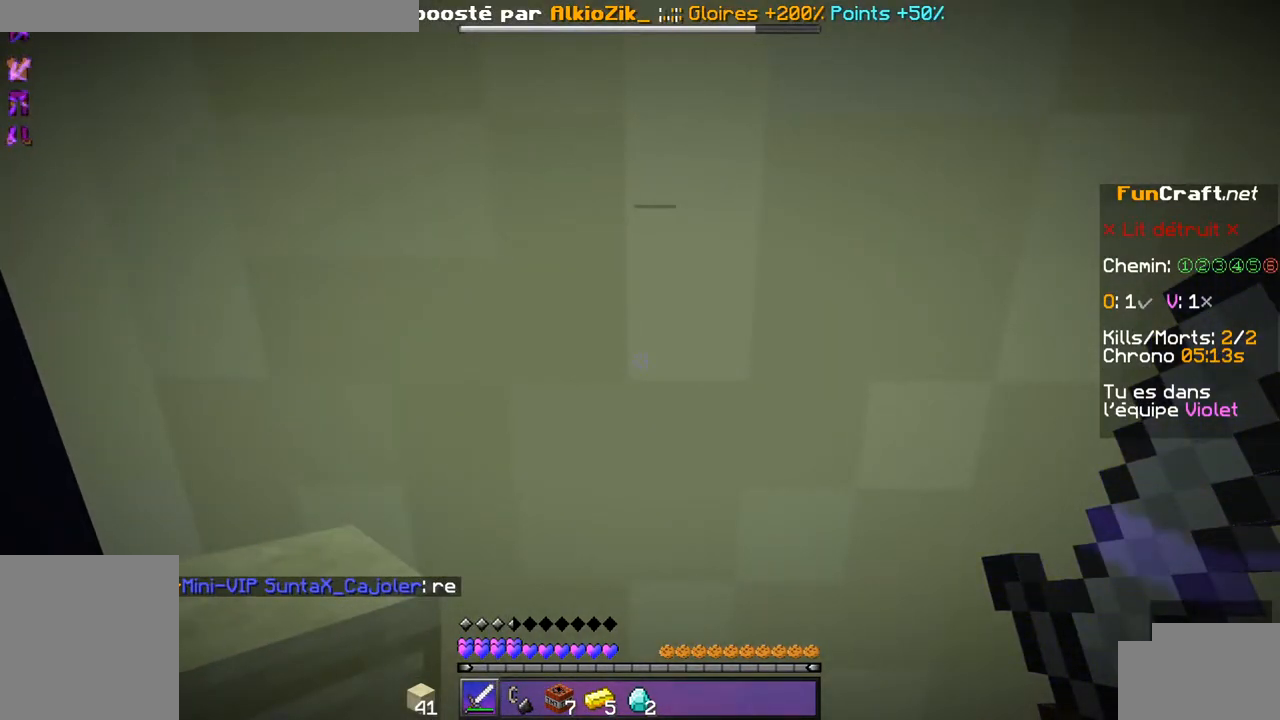
Gameplay with keyboard; each line is a JSON object with the keys held at the frame after it. "events" lists presses ("down") and releases ("up") of "d", "q", "s", "shift", "space" and "z" between this image and that frame as [ms after this image, input, new state], when the widget could be followed in between. No other keys are recorded. Mouse input is not recorded.
{"keys": ["shift"], "events": []}
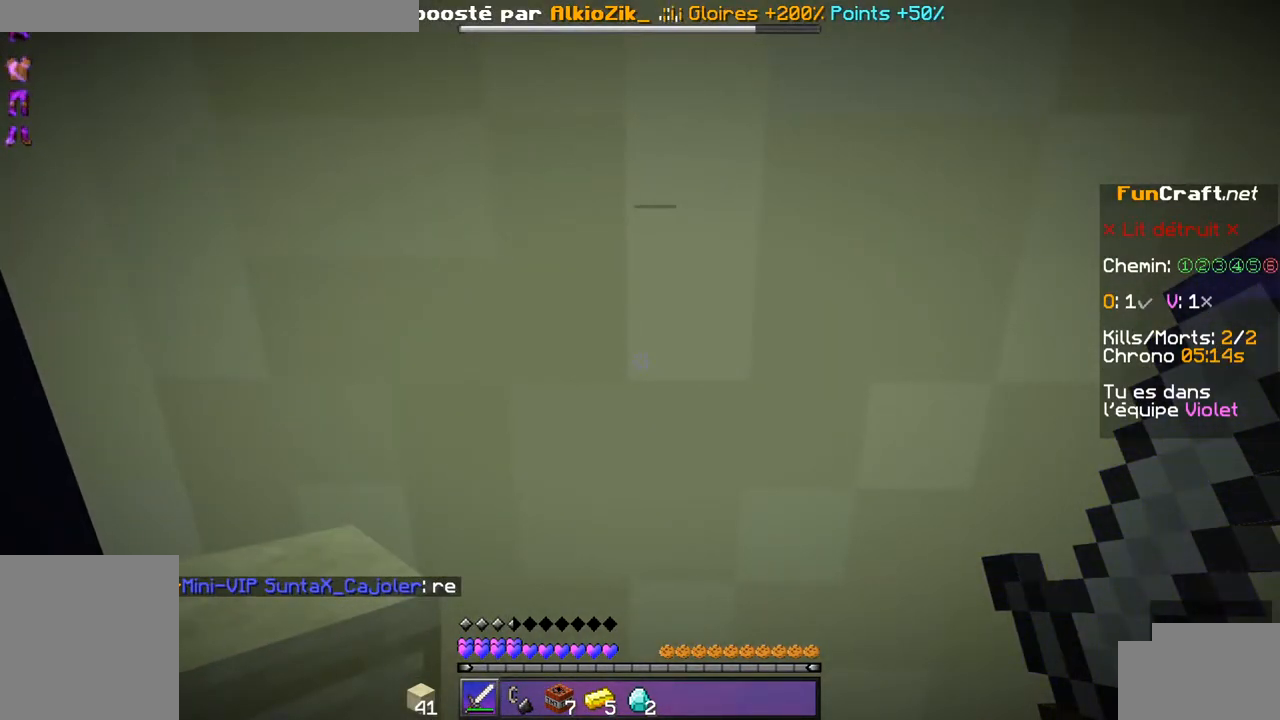
{"keys": ["shift"], "events": []}
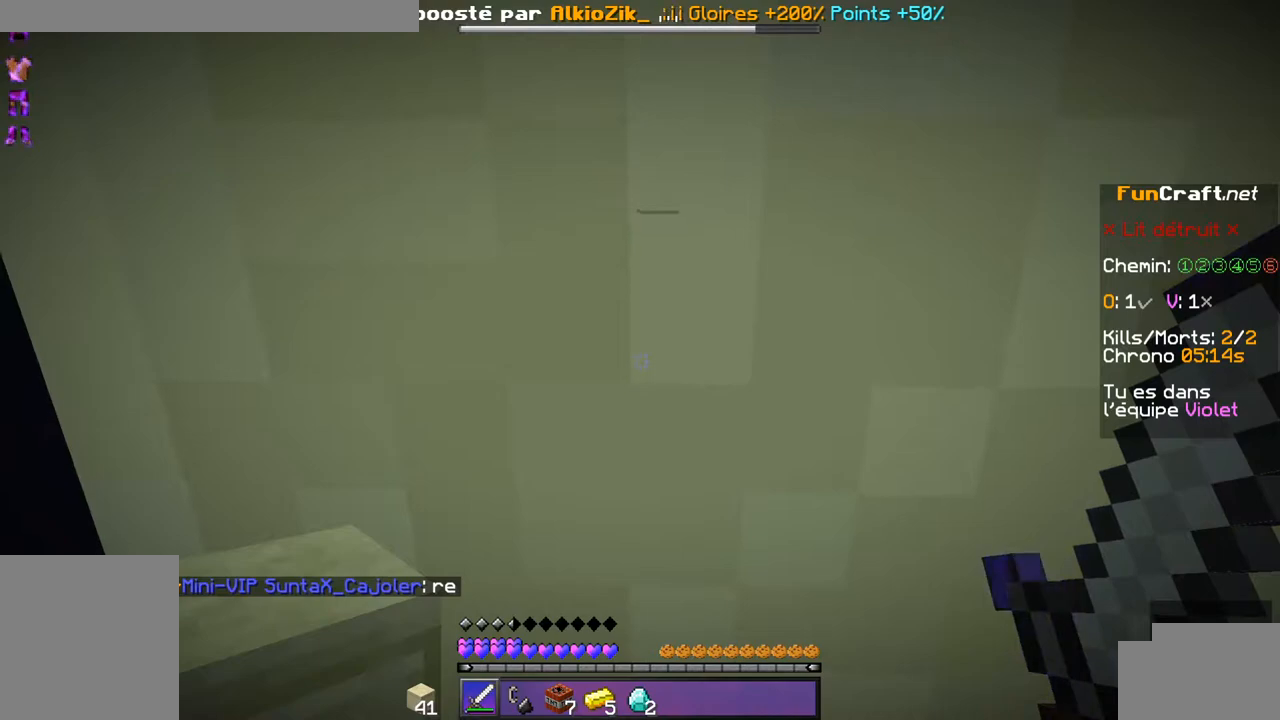
{"keys": ["shift"], "events": [[34, "d", "down"], [134, "d", "up"]]}
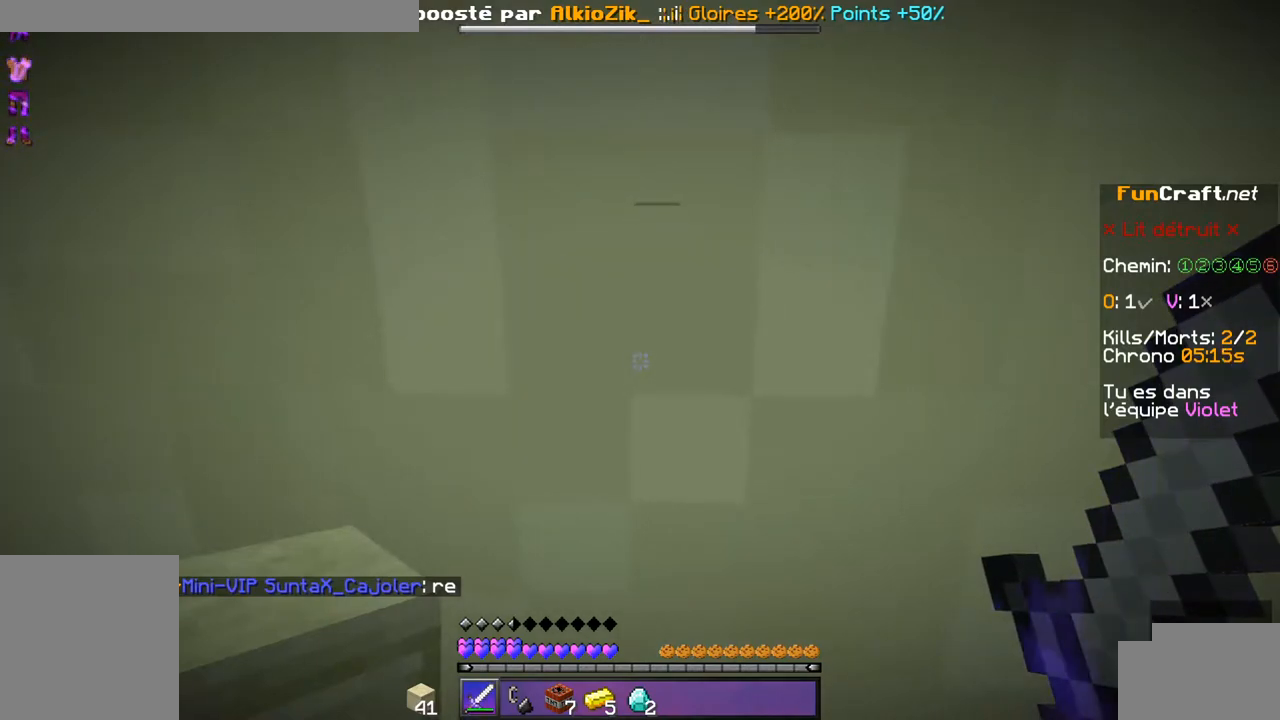
{"keys": ["shift"], "events": []}
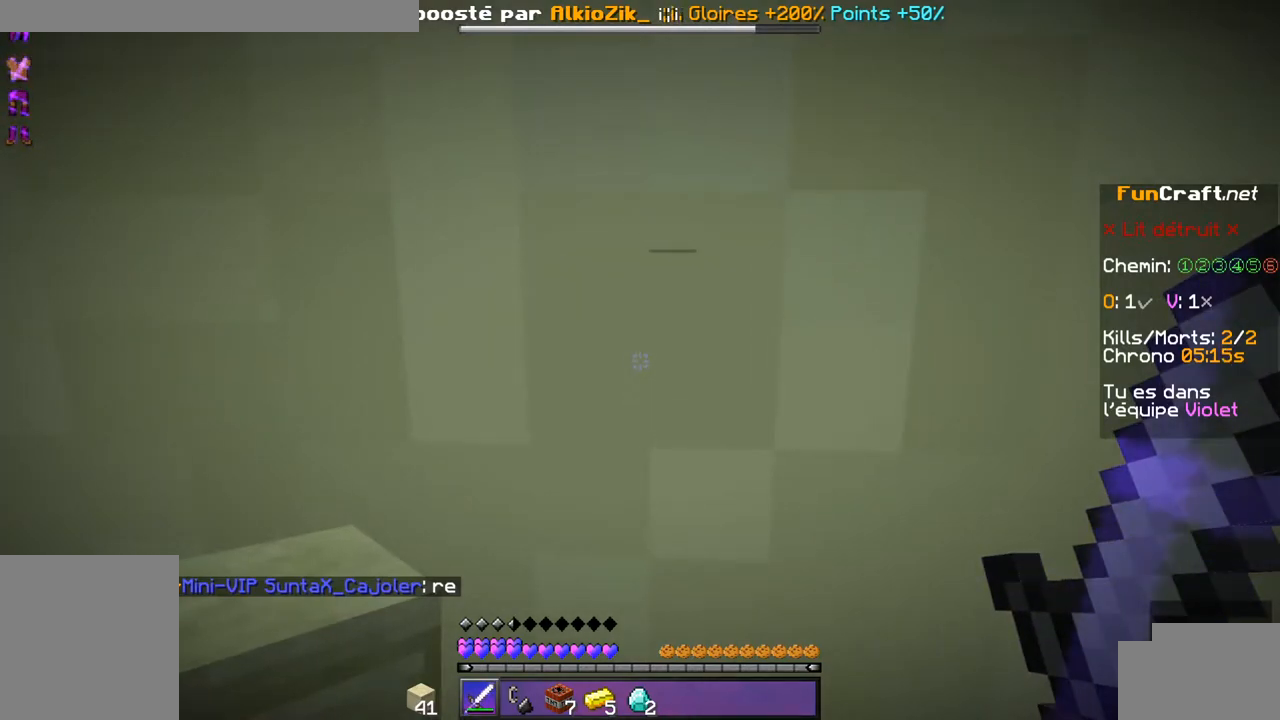
{"keys": ["shift"], "events": []}
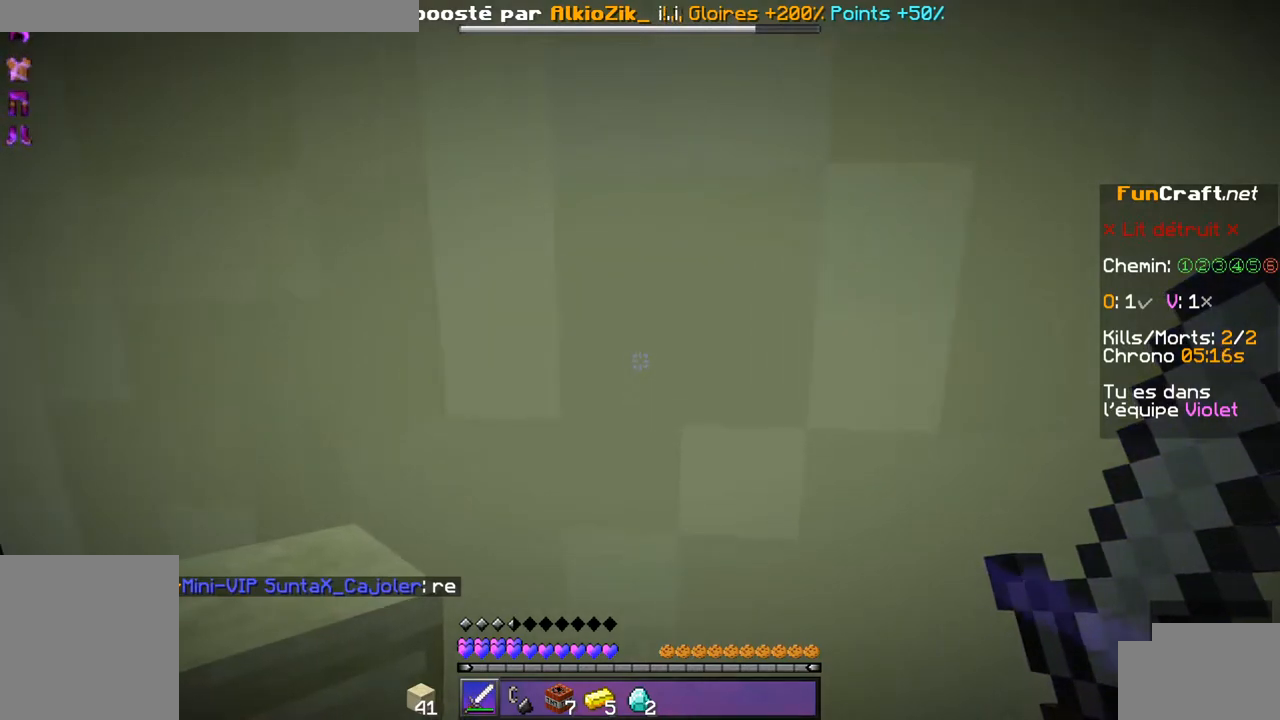
{"keys": ["shift"], "events": []}
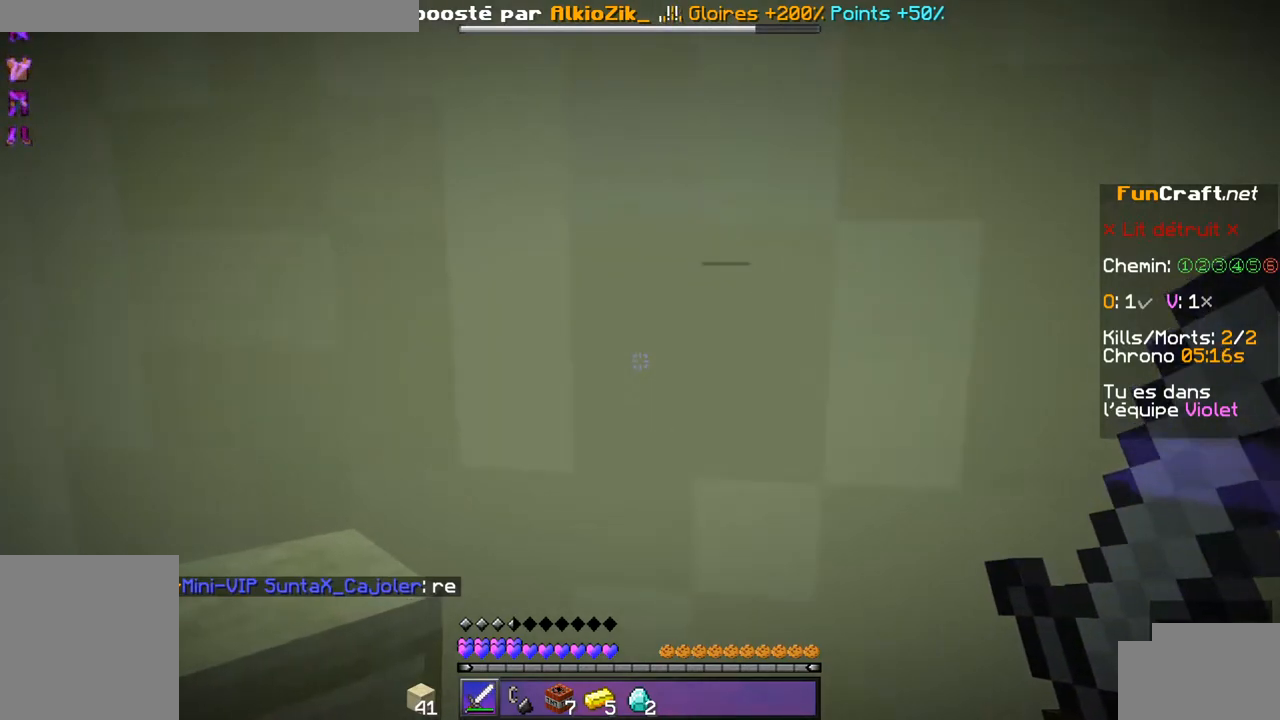
{"keys": ["shift"], "events": []}